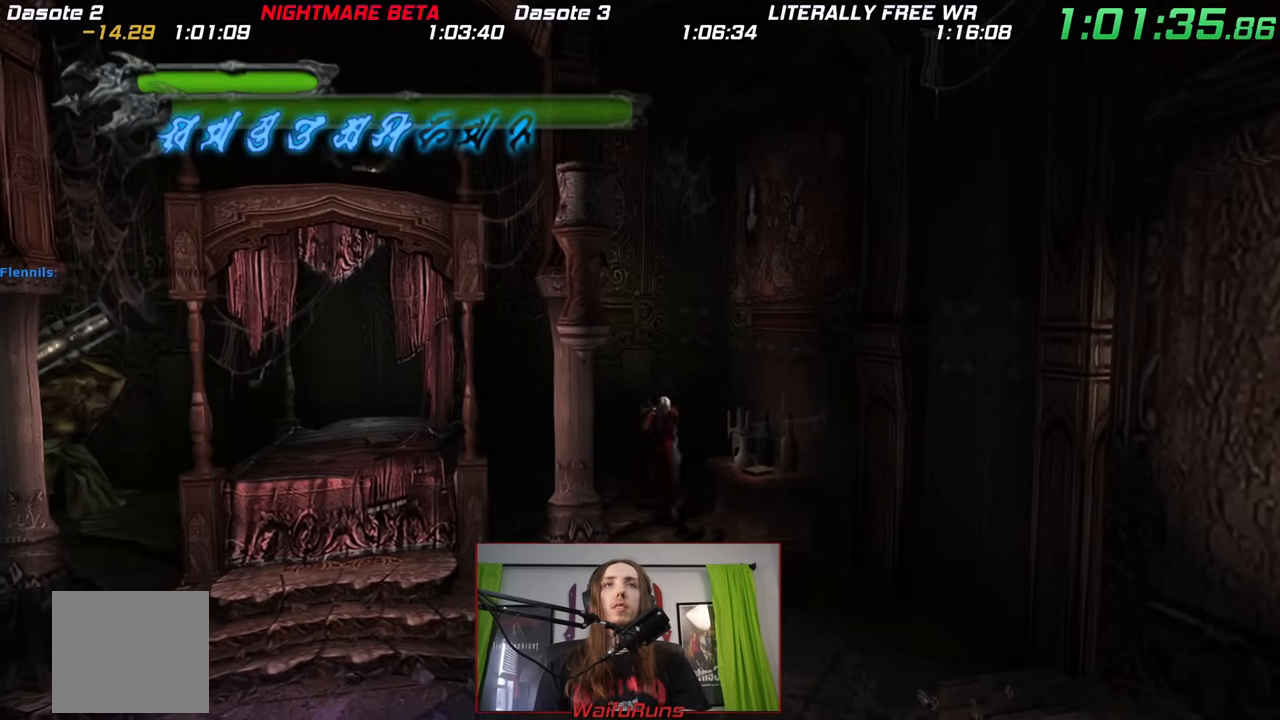
Gameplay with a controller (Nintendo layout); each line is a JSON object with the inputs held at the frame after it. "events" lists button and stick changes between this image and that frame as [ms after this image, input, new state], when the widget could be followed in between. Not read: HOME L3 R3.
{"buttons": ["X"], "left_stick": "down", "right_stick": "center", "events": [[67, "X", "up"], [117, "X", "down"], [217, "X", "up"], [267, "X", "down"], [333, "X", "up"], [417, "X", "down"]]}
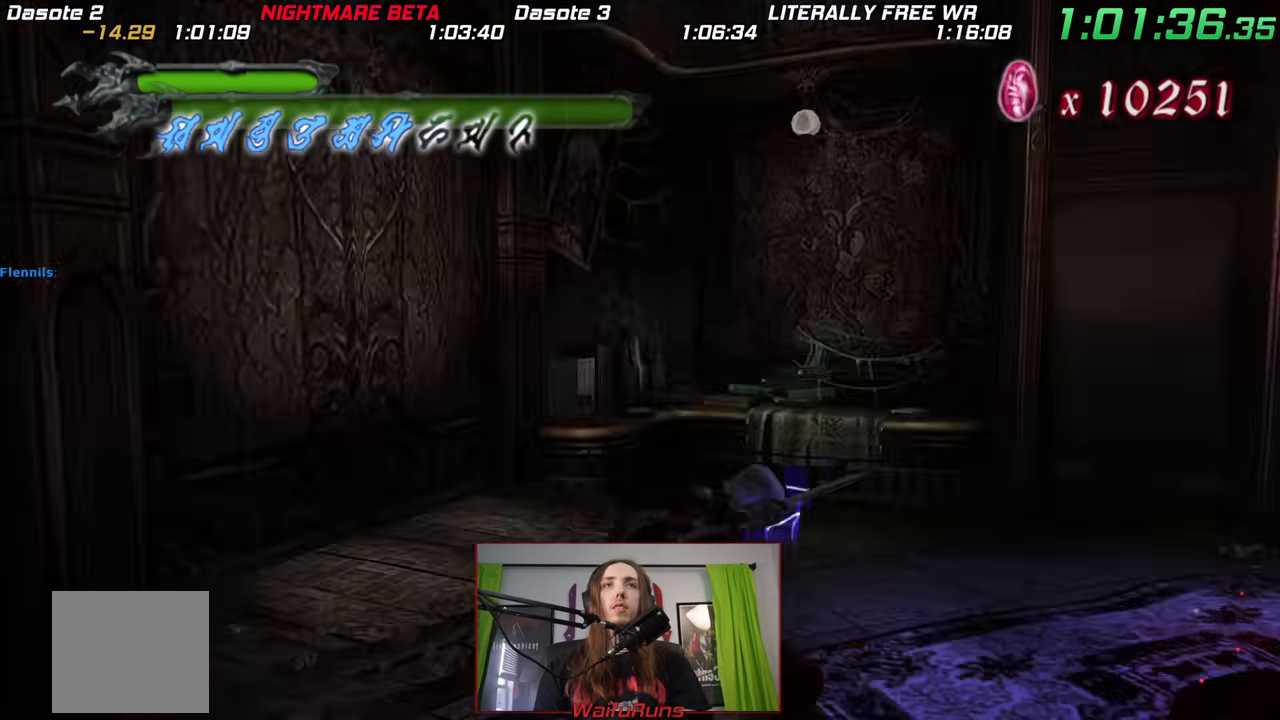
{"buttons": [], "left_stick": "right", "right_stick": "center", "events": [[17, "X", "up"], [67, "left_stick", "center"], [83, "X", "down"], [133, "X", "up"], [217, "X", "down"], [317, "X", "up"], [317, "left_stick", "right"]]}
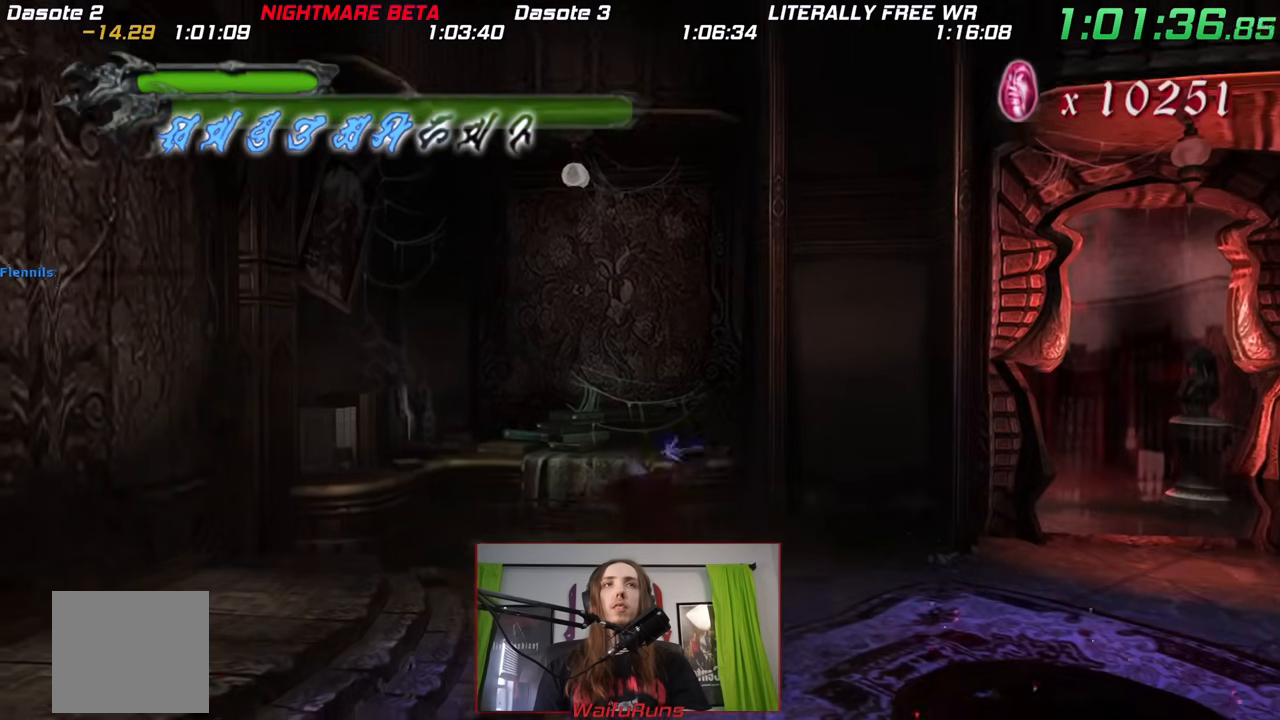
{"buttons": [], "left_stick": "up-right", "right_stick": "center", "events": [[17, "left_stick", "up-right"]]}
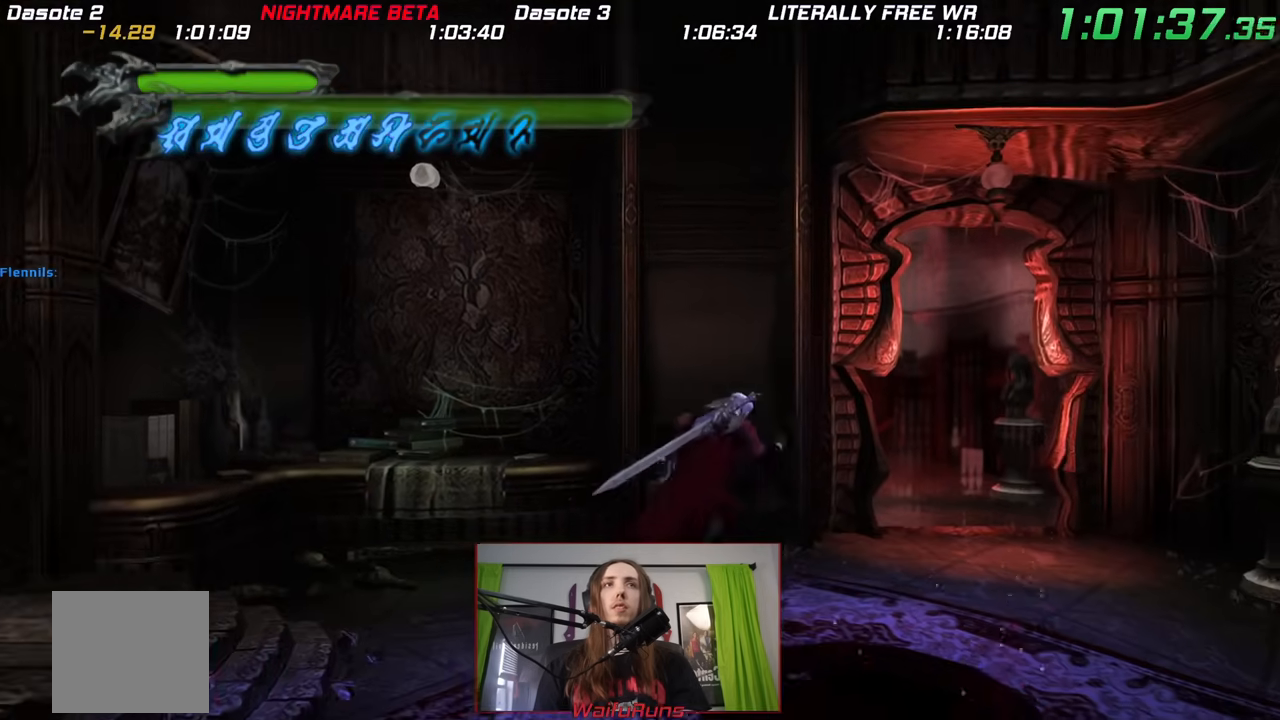
{"buttons": [], "left_stick": "up-right", "right_stick": "center", "events": []}
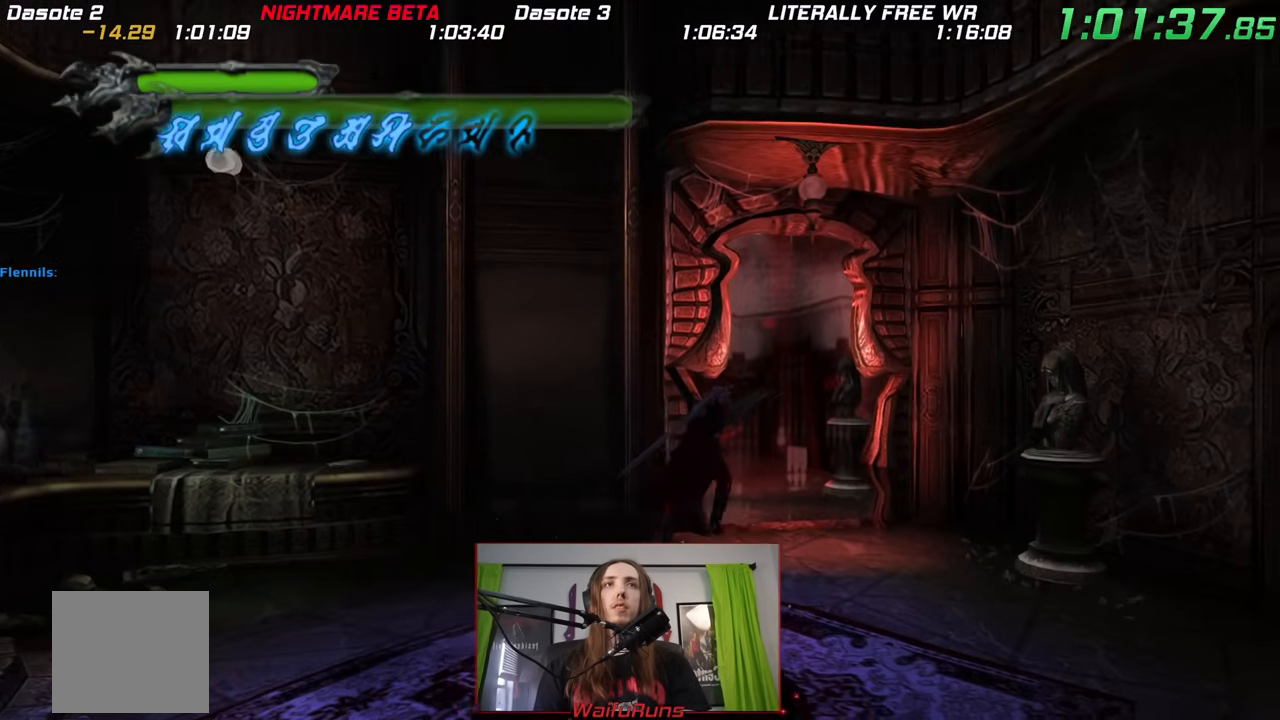
{"buttons": ["A"], "left_stick": "center", "right_stick": "center", "events": [[33, "A", "down"], [100, "A", "up"], [200, "A", "down"], [200, "left_stick", "up"], [267, "A", "up"], [333, "A", "down"], [383, "A", "up"], [433, "left_stick", "center"], [450, "A", "down"]]}
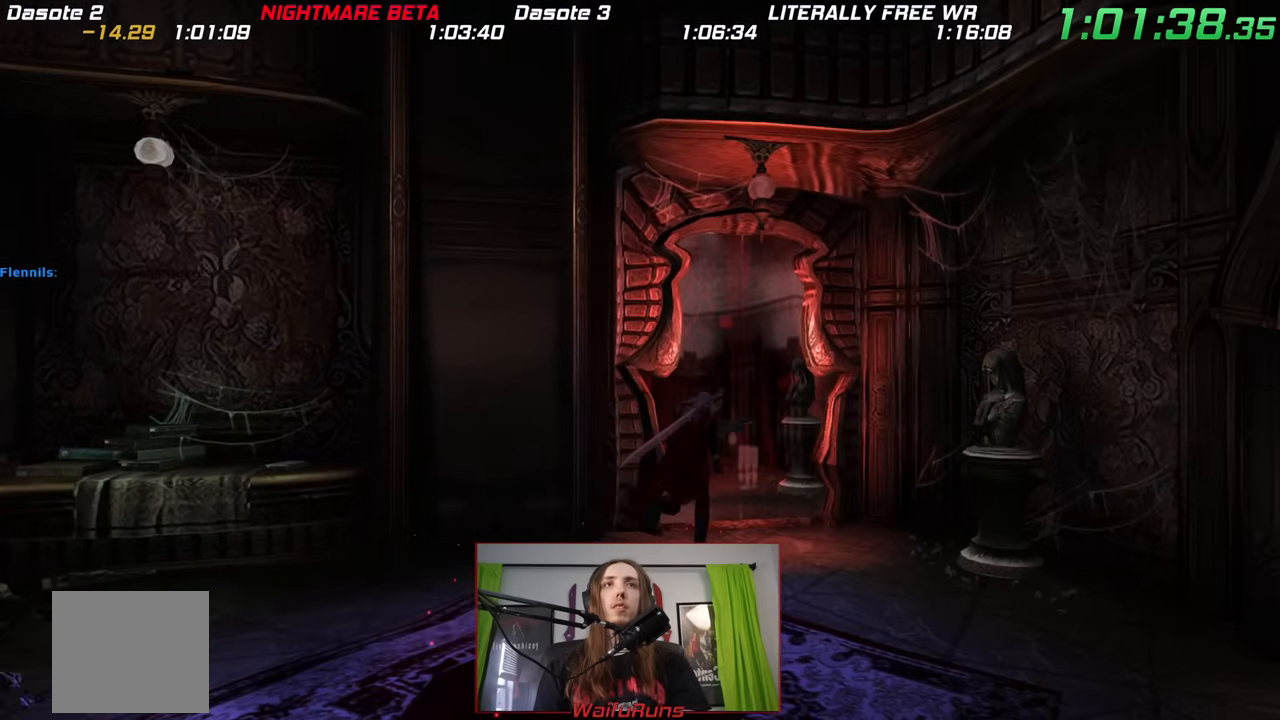
{"buttons": [], "left_stick": "up", "right_stick": "center", "events": [[33, "A", "up"], [117, "A", "down"], [183, "A", "up"], [233, "A", "down"], [333, "A", "up"], [400, "left_stick", "up"], [417, "A", "down"], [467, "A", "up"]]}
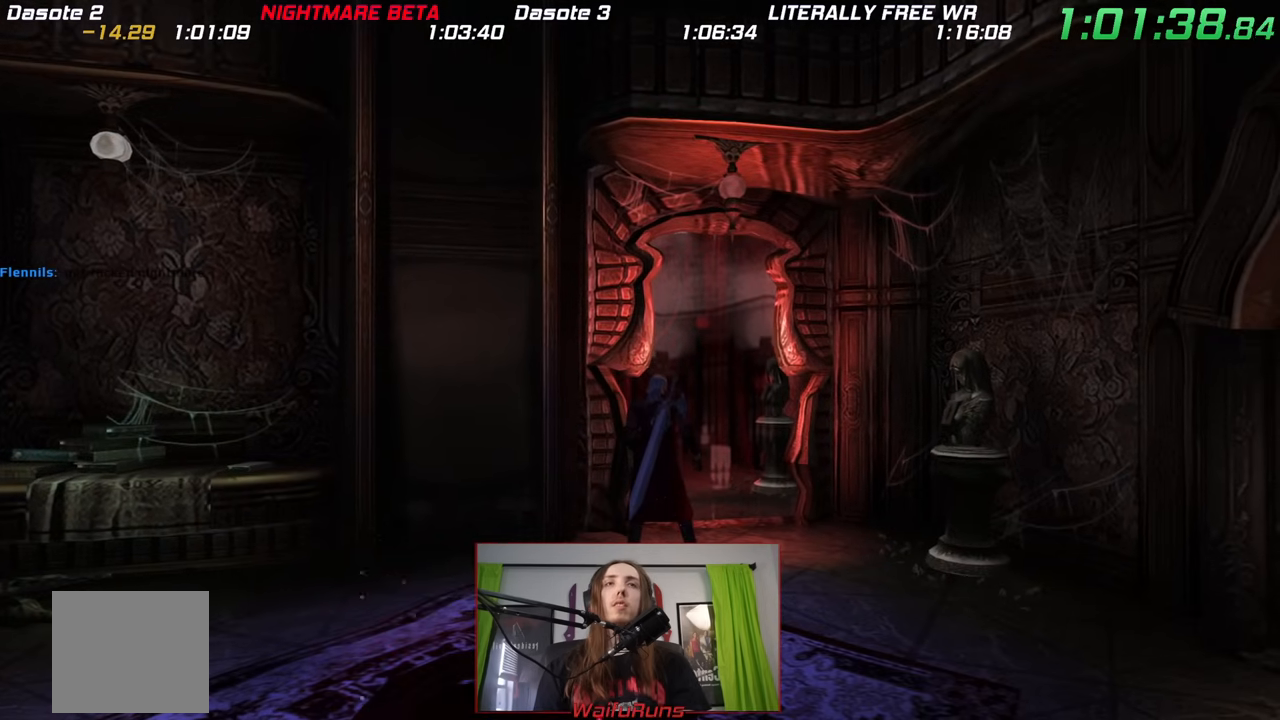
{"buttons": [], "left_stick": "up", "right_stick": "center", "events": [[33, "A", "down"], [117, "A", "up"], [217, "A", "down"], [283, "A", "up"], [383, "A", "down"], [450, "A", "up"]]}
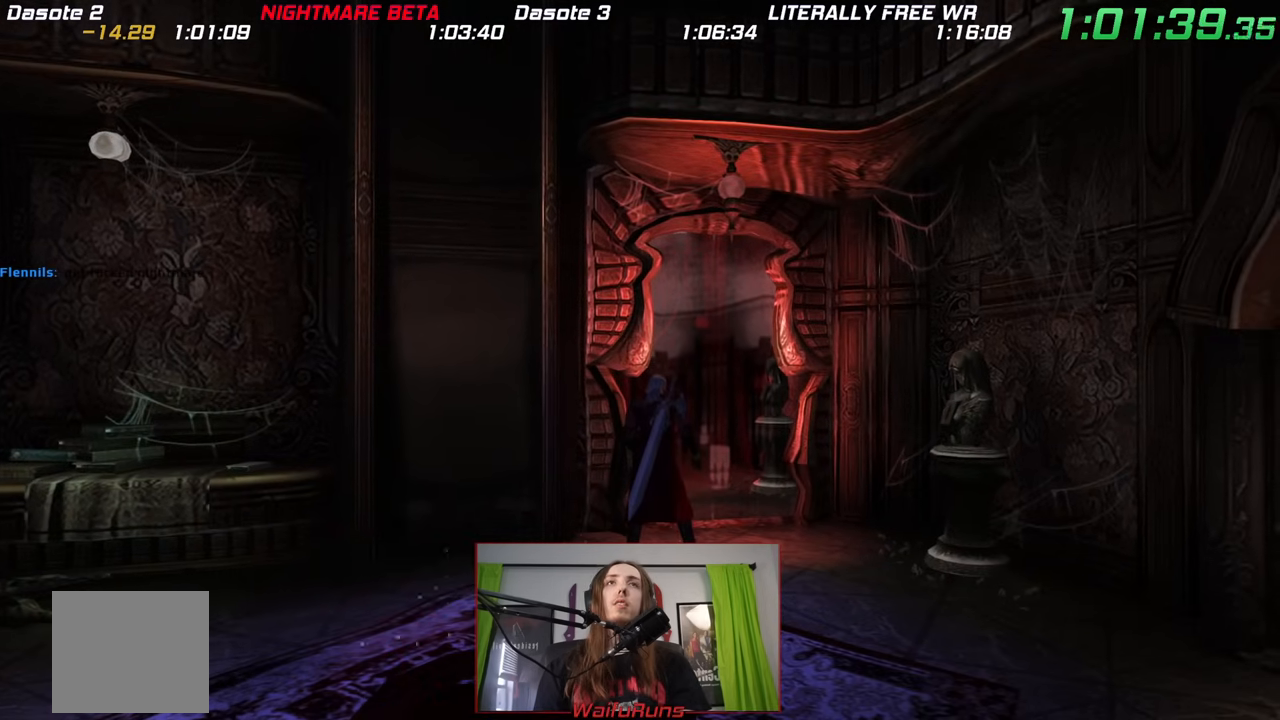
{"buttons": [], "left_stick": "up", "right_stick": "center", "events": [[50, "A", "down"], [117, "A", "up"], [217, "A", "down"], [267, "A", "up"], [383, "A", "down"], [433, "A", "up"]]}
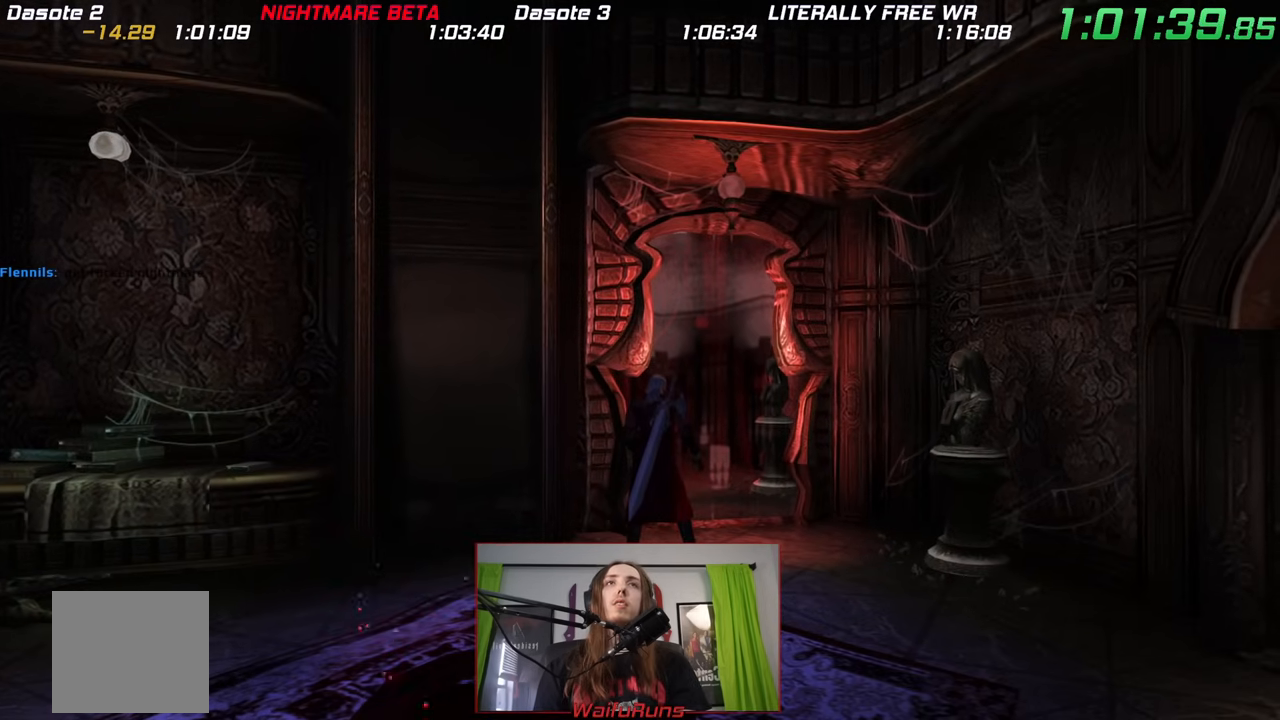
{"buttons": [], "left_stick": "up", "right_stick": "center", "events": [[33, "A", "down"], [117, "A", "up"], [217, "A", "down"], [283, "A", "up"], [383, "A", "down"], [433, "A", "up"]]}